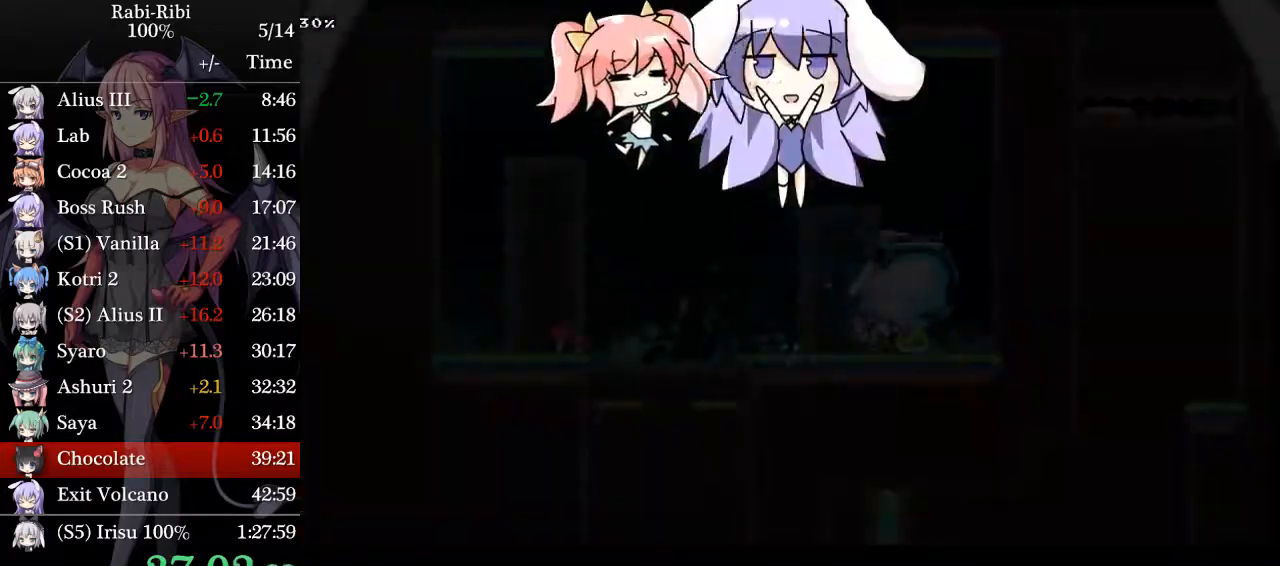
Gameplay with a controller (Xbox layout); each line is a JSON object with the inputs held at the frame after it. "events" lists button and stick changes between this image and that frame as [ms after this image, input, new state], when the widget could be followed in between. Not read: L3 R3 SELECT START.
{"buttons": ["A", "L2", "DPAD_LEFT"], "events": [[67, "A", "up"], [67, "DPAD_LEFT", "down"], [117, "A", "down"], [233, "A", "up"], [317, "A", "down"], [450, "A", "up"], [500, "A", "down"]]}
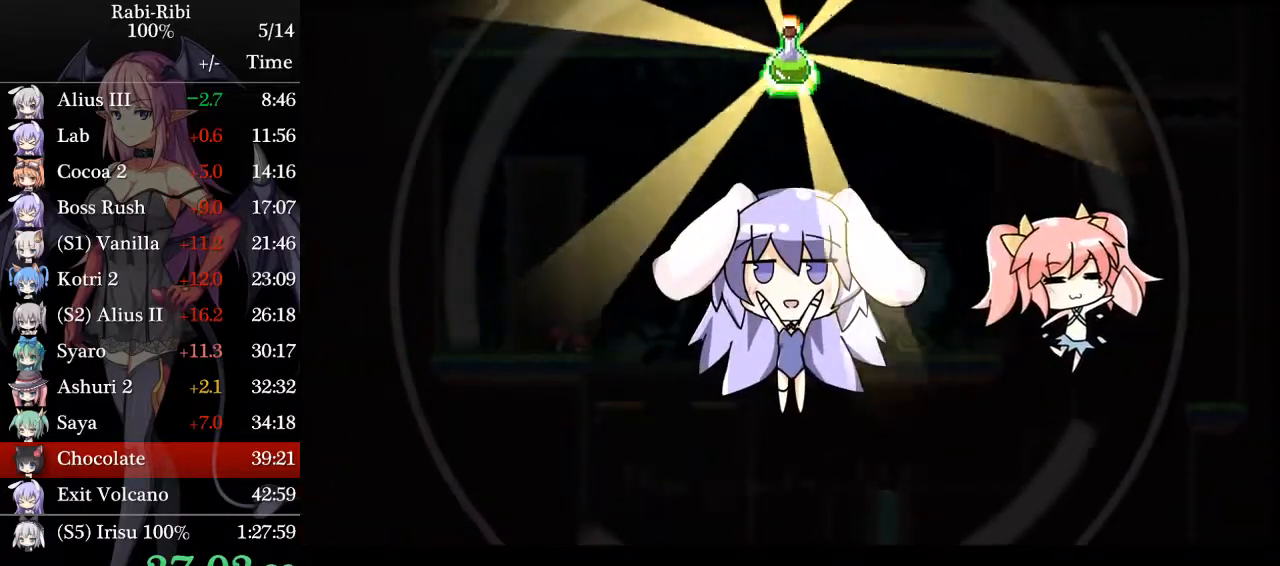
{"buttons": ["L2", "DPAD_LEFT"], "events": [[117, "A", "up"], [183, "A", "down"], [283, "A", "up"], [350, "A", "down"], [467, "A", "up"]]}
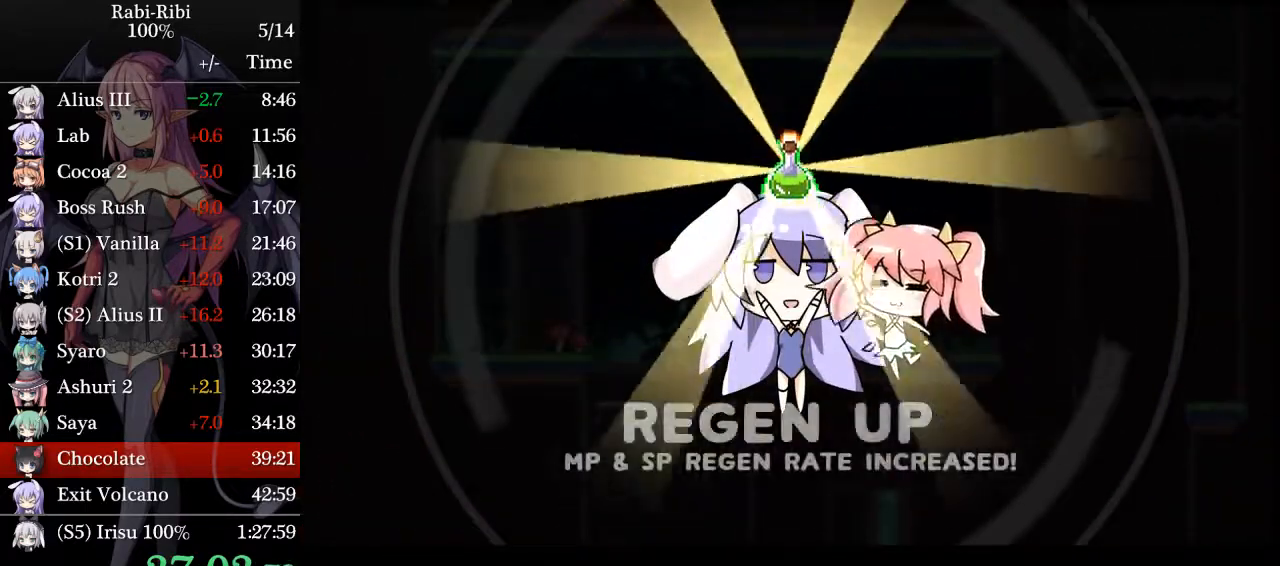
{"buttons": ["L2", "DPAD_LEFT"], "events": [[17, "A", "down"], [133, "A", "up"], [183, "A", "down"], [317, "A", "up"]]}
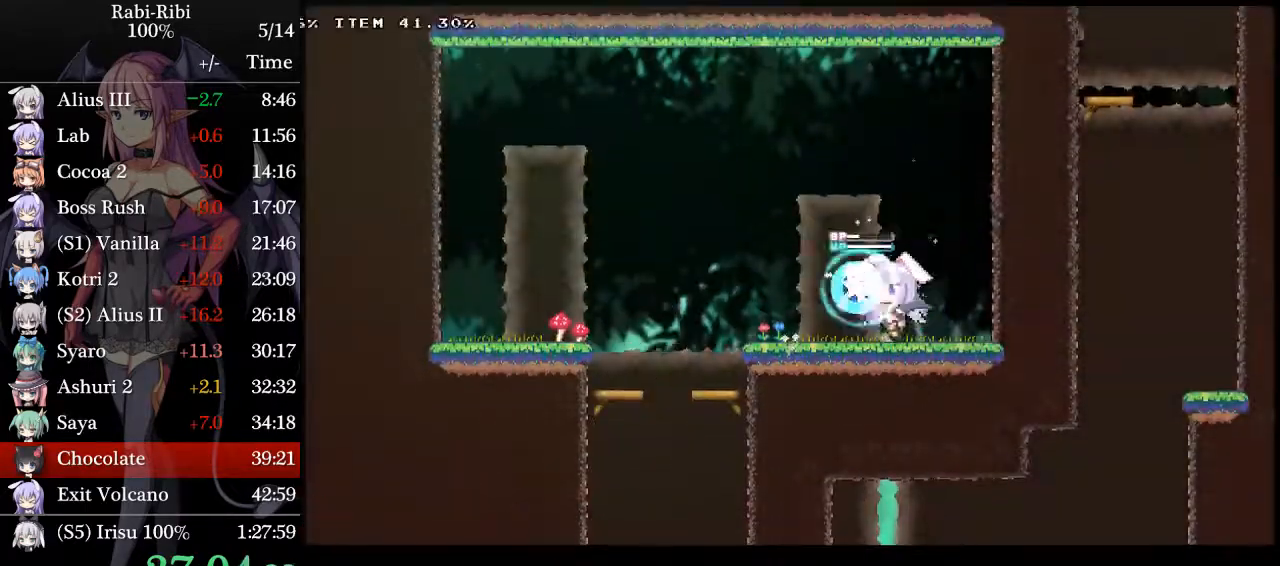
{"buttons": ["L2", "DPAD_LEFT"], "events": []}
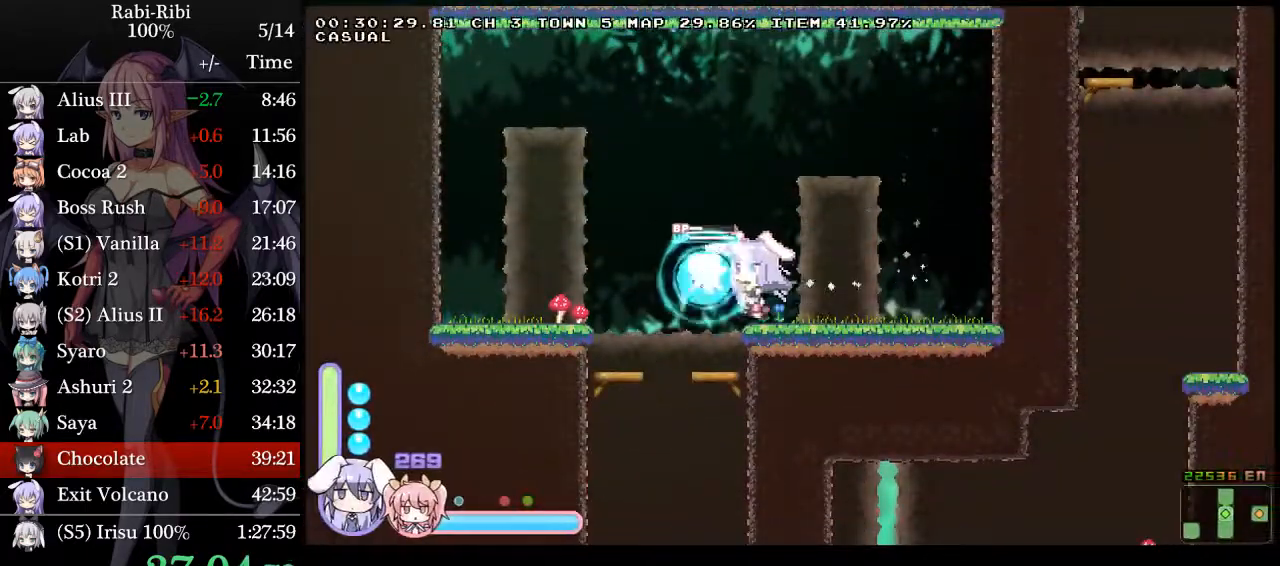
{"buttons": ["L2", "DPAD_LEFT"], "events": [[150, "DPAD_DOWN", "down"], [150, "DPAD_LEFT", "up"], [167, "A", "down"], [250, "DPAD_DOWN", "up"], [267, "A", "up"], [333, "DPAD_LEFT", "down"]]}
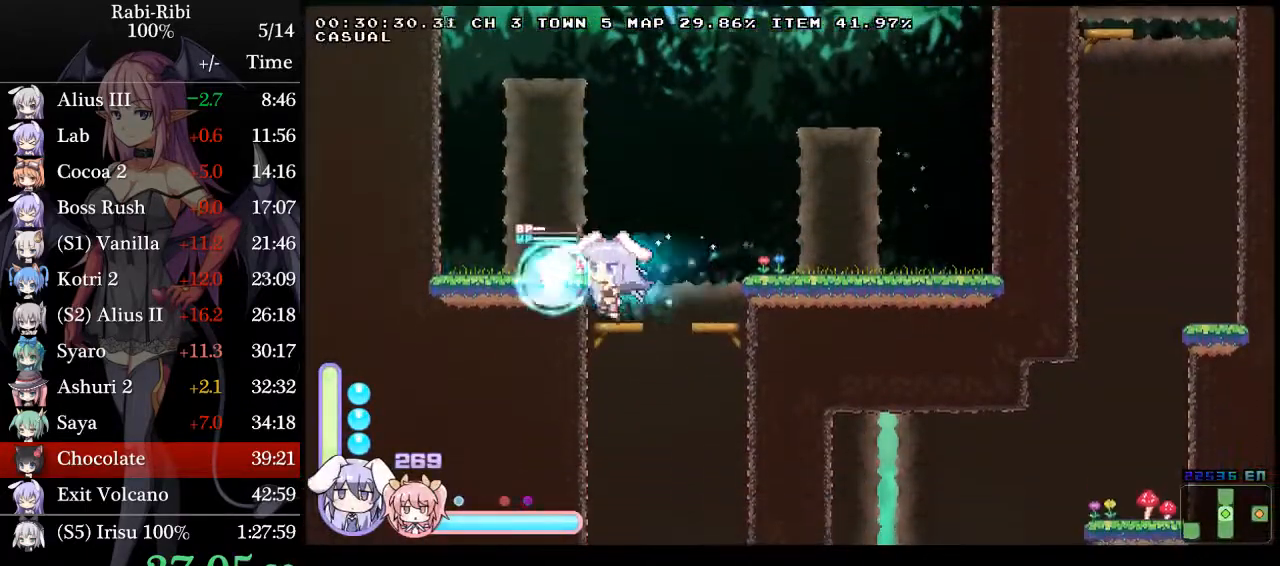
{"buttons": ["A", "L2", "DPAD_DOWN"], "events": [[67, "DPAD_DOWN", "down"], [117, "DPAD_LEFT", "up"], [183, "DPAD_DOWN", "up"], [183, "DPAD_RIGHT", "down"], [383, "DPAD_DOWN", "down"], [417, "DPAD_RIGHT", "up"], [450, "A", "down"]]}
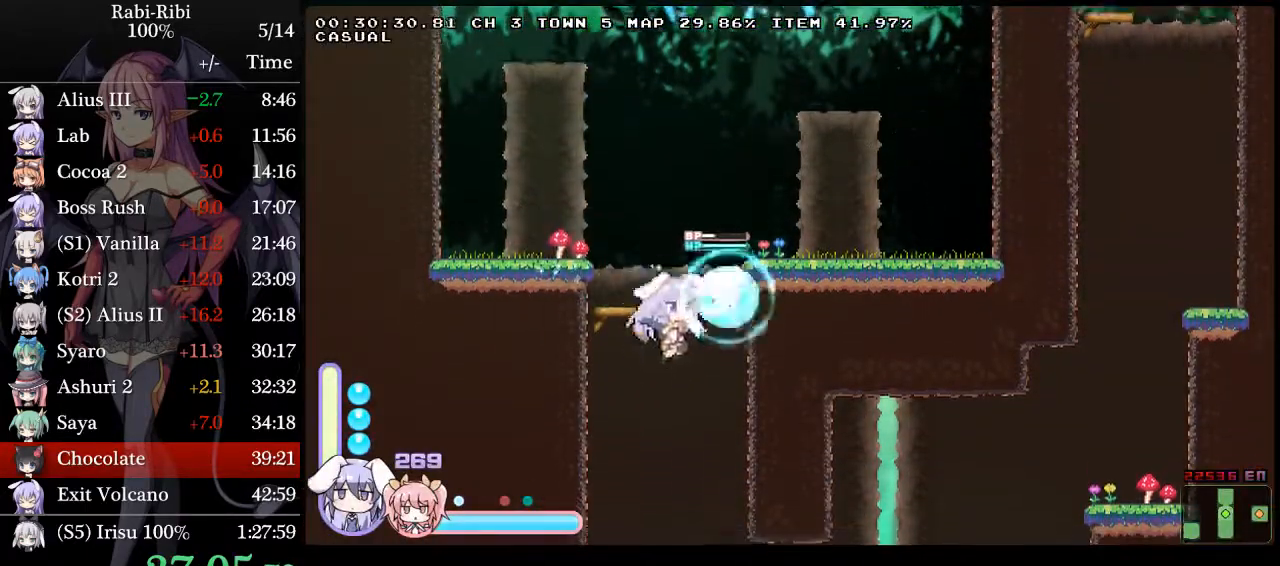
{"buttons": ["Y", "L2", "DPAD_LEFT"], "events": [[50, "DPAD_DOWN", "up"], [50, "DPAD_LEFT", "down"], [83, "A", "up"], [317, "Y", "down"]]}
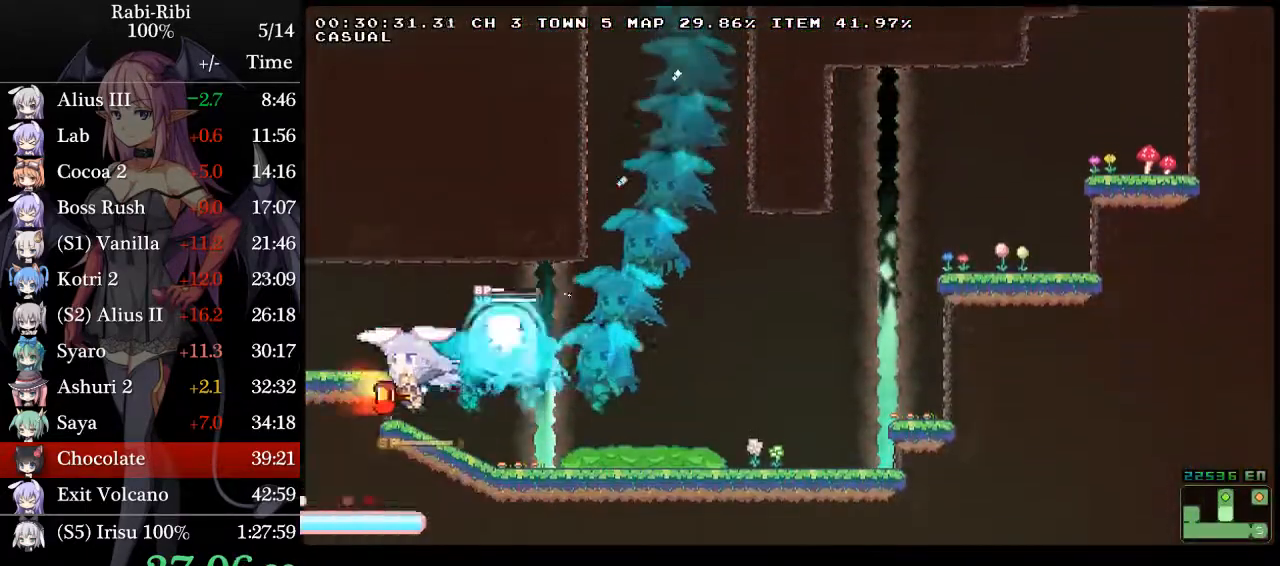
{"buttons": ["L2", "DPAD_LEFT"], "events": [[50, "Y", "up"], [117, "A", "down"], [333, "A", "up"]]}
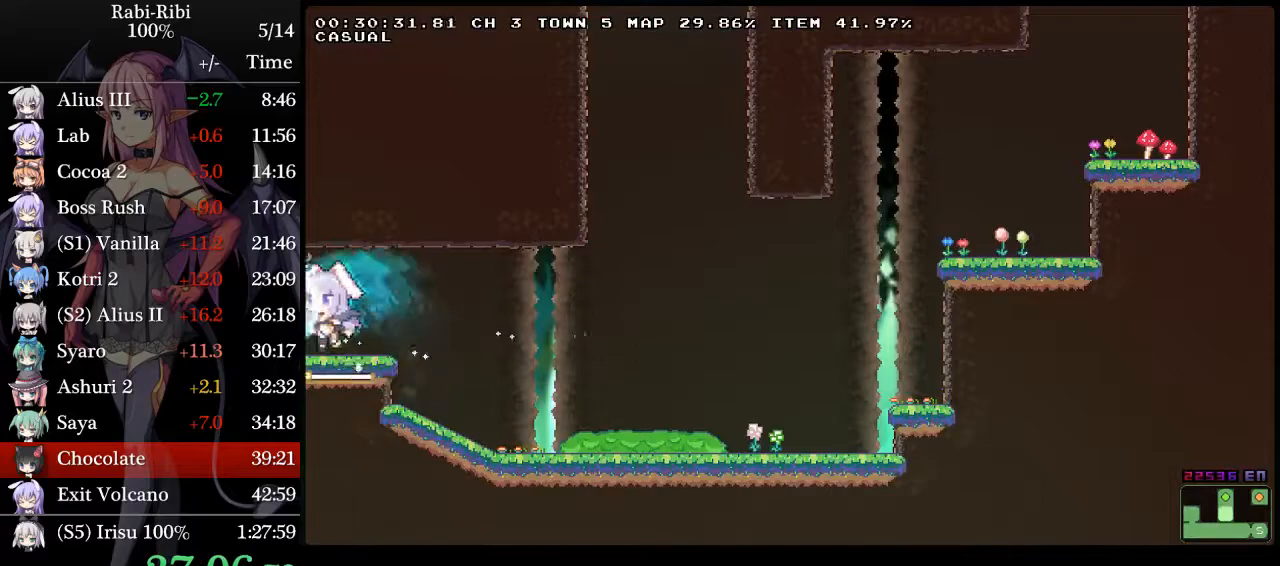
{"buttons": ["A", "Y", "L2", "DPAD_LEFT"], "events": [[117, "Y", "down"], [250, "A", "down"]]}
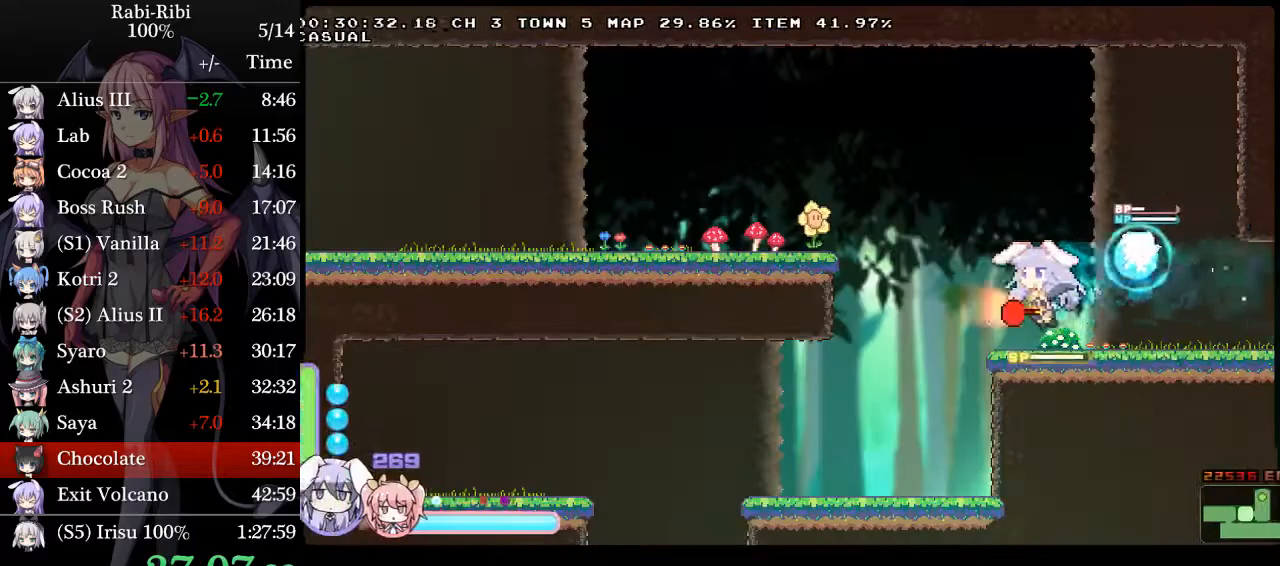
{"buttons": ["L2", "DPAD_LEFT"], "events": [[117, "A", "up"], [133, "DPAD_DOWN", "down"], [167, "A", "down"], [183, "Y", "up"], [367, "DPAD_DOWN", "up"], [417, "A", "up"]]}
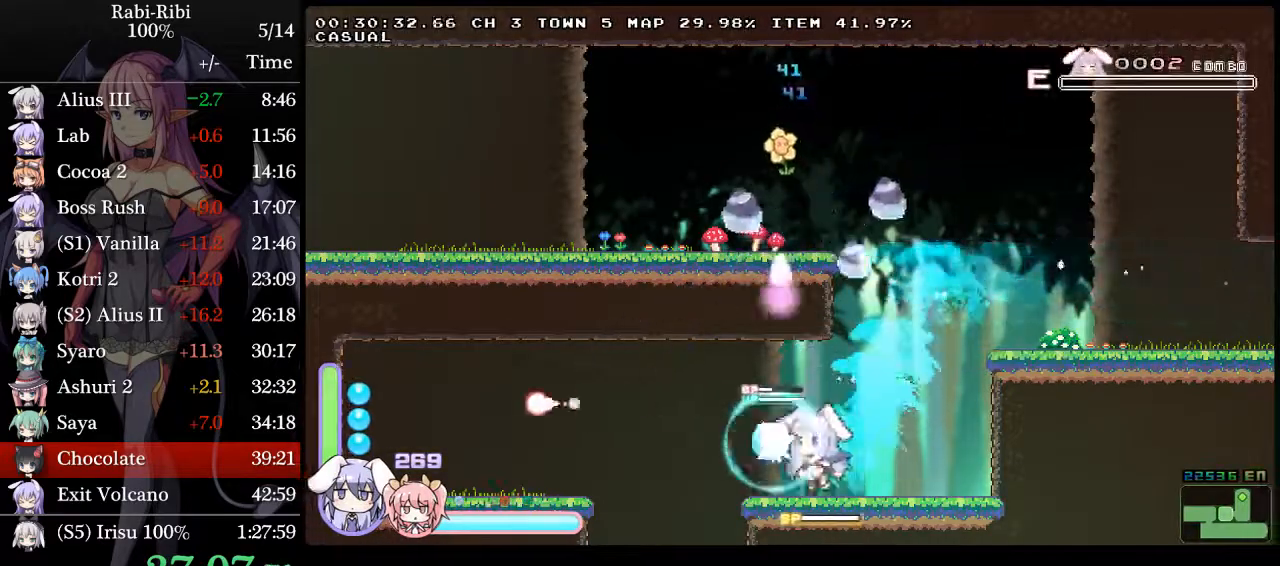
{"buttons": ["L2", "DPAD_LEFT"], "events": [[300, "A", "down"], [300, "DPAD_DOWN", "down"], [417, "A", "up"], [417, "DPAD_DOWN", "up"]]}
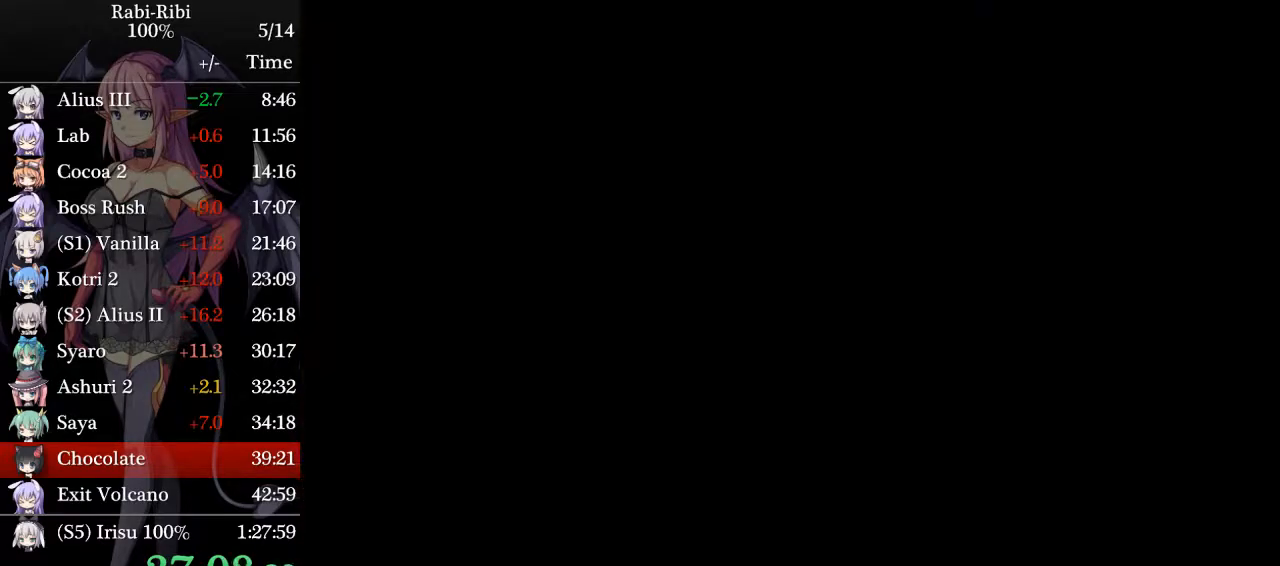
{"buttons": ["Y", "L2", "DPAD_LEFT"], "events": [[233, "Y", "down"]]}
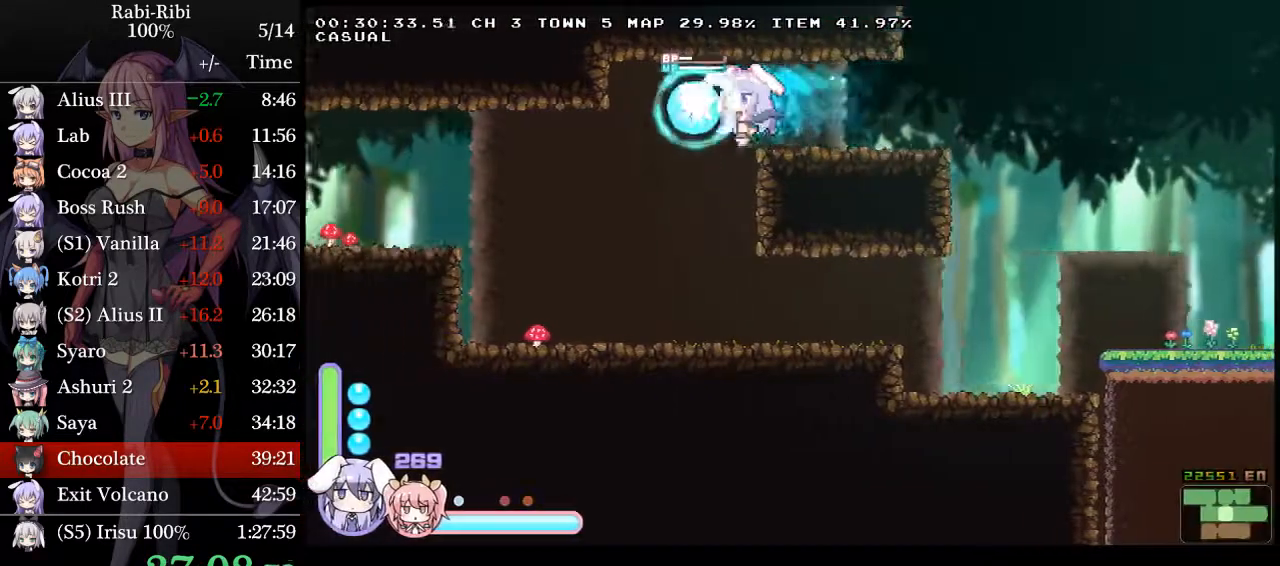
{"buttons": ["A", "L2", "DPAD_LEFT"], "events": [[150, "Y", "up"], [300, "DPAD_DOWN", "down"], [317, "A", "down"], [433, "A", "up"], [433, "DPAD_DOWN", "up"], [467, "A", "down"]]}
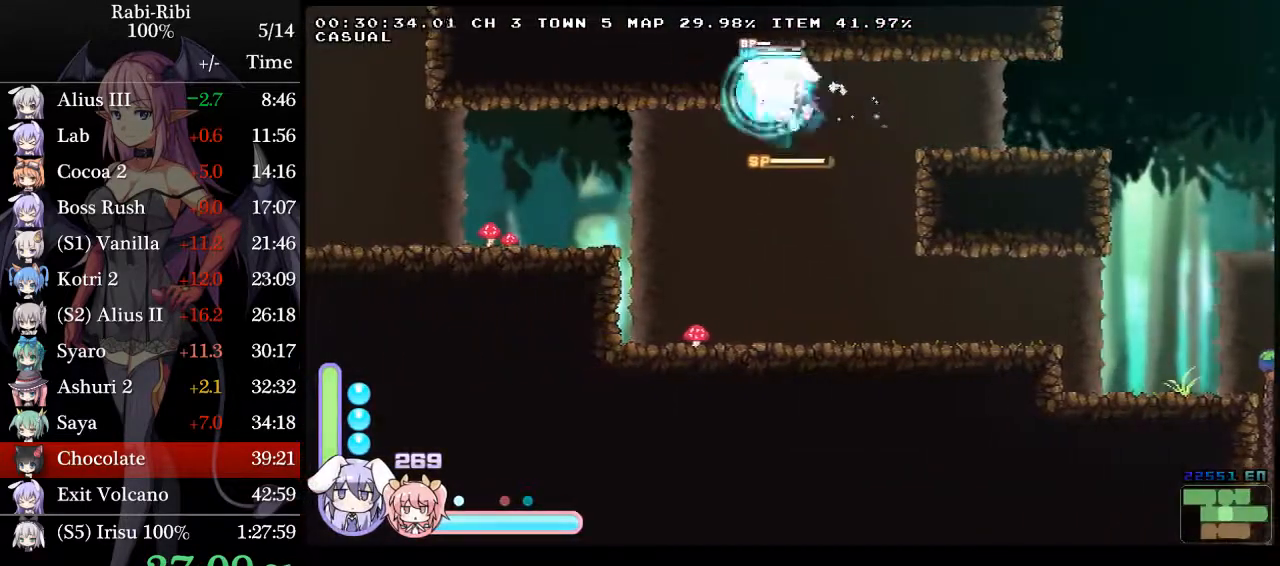
{"buttons": ["A", "L2", "DPAD_LEFT"], "events": [[250, "A", "up"], [267, "DPAD_DOWN", "down"], [283, "A", "down"], [400, "A", "up"], [400, "DPAD_DOWN", "up"], [483, "A", "down"]]}
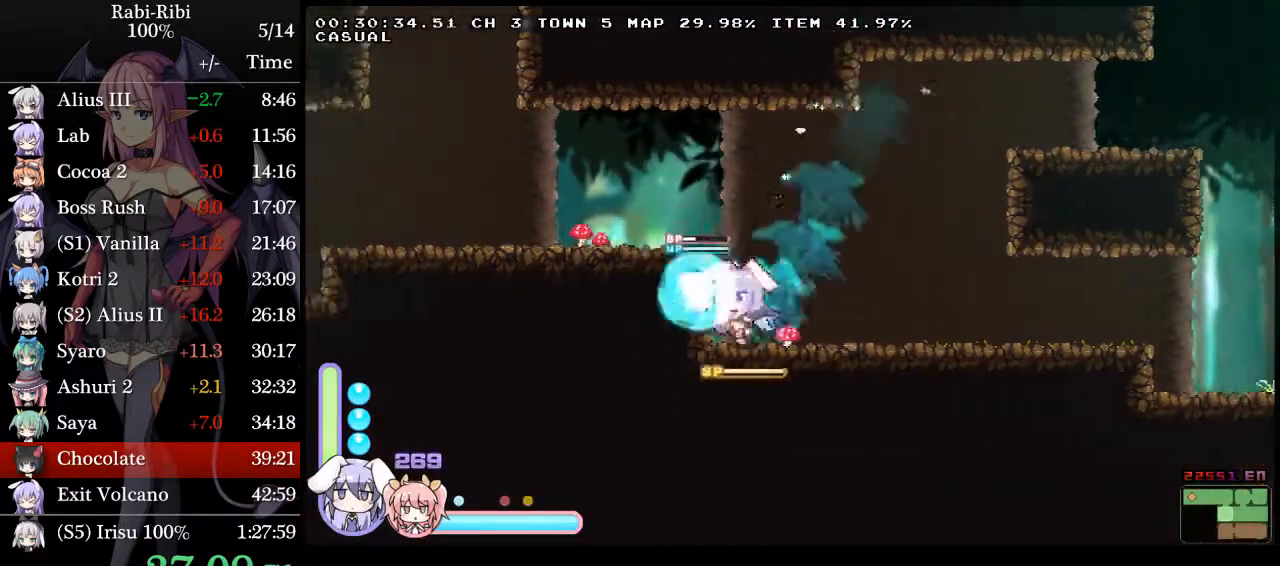
{"buttons": ["L2", "DPAD_DOWN", "DPAD_LEFT"], "events": [[167, "Y", "down"], [450, "A", "up"], [483, "DPAD_DOWN", "down"], [483, "Y", "up"]]}
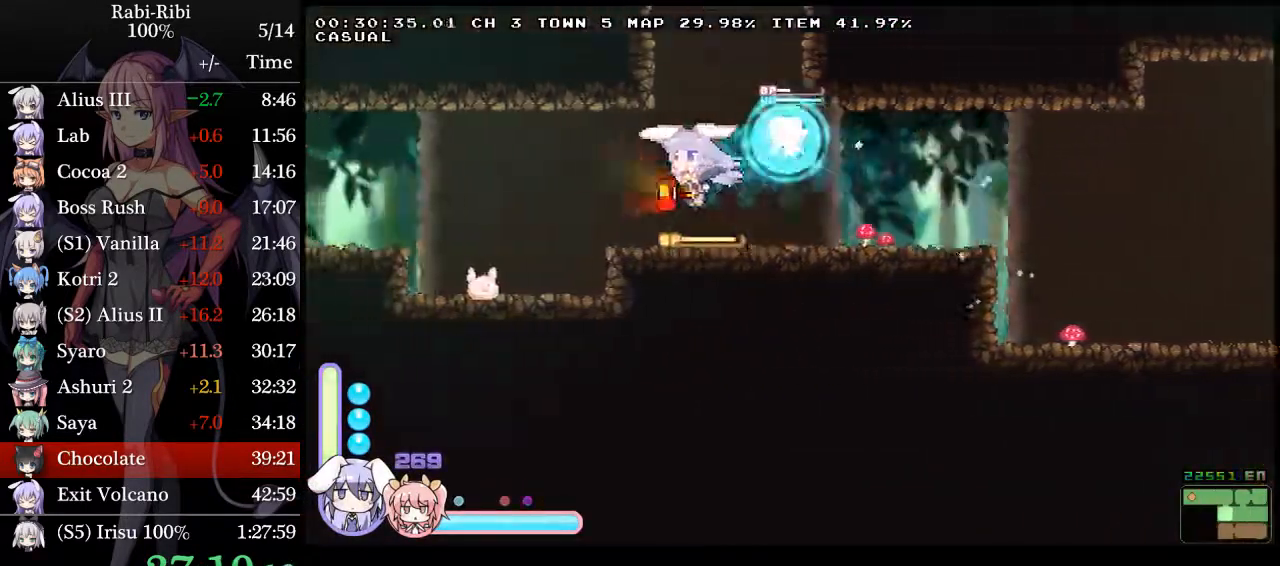
{"buttons": ["A", "Y", "L2", "DPAD_LEFT"], "events": [[17, "A", "down"], [133, "A", "up"], [150, "DPAD_DOWN", "up"], [183, "L2", "up"], [217, "A", "down"], [233, "Y", "down"], [250, "L2", "down"]]}
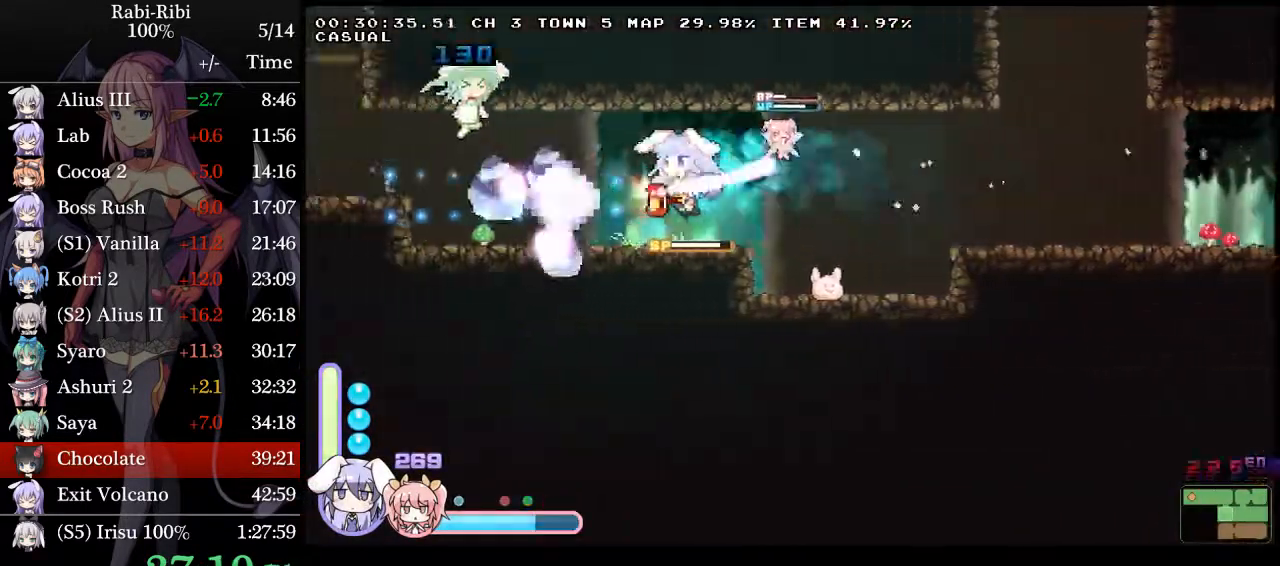
{"buttons": ["A", "L2", "DPAD_LEFT"], "events": [[67, "A", "up"], [67, "Y", "up"], [150, "DPAD_DOWN", "down"], [283, "DPAD_DOWN", "up"], [417, "A", "down"]]}
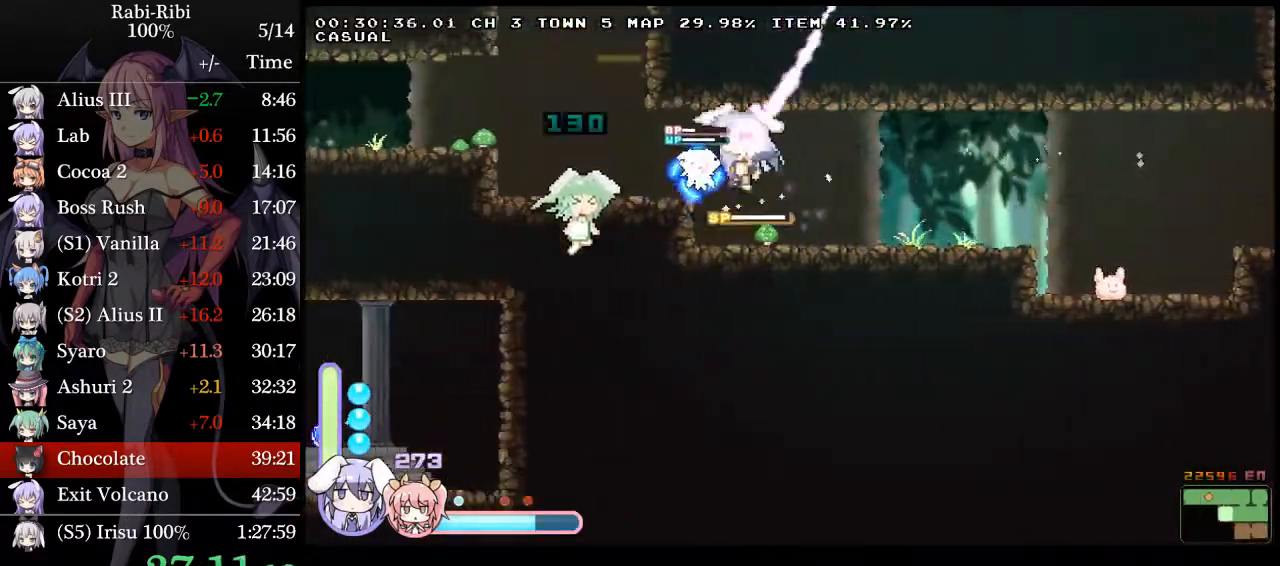
{"buttons": ["L2", "DPAD_LEFT"], "events": [[33, "Y", "down"], [233, "A", "up"], [250, "Y", "up"], [317, "A", "down"], [500, "A", "up"]]}
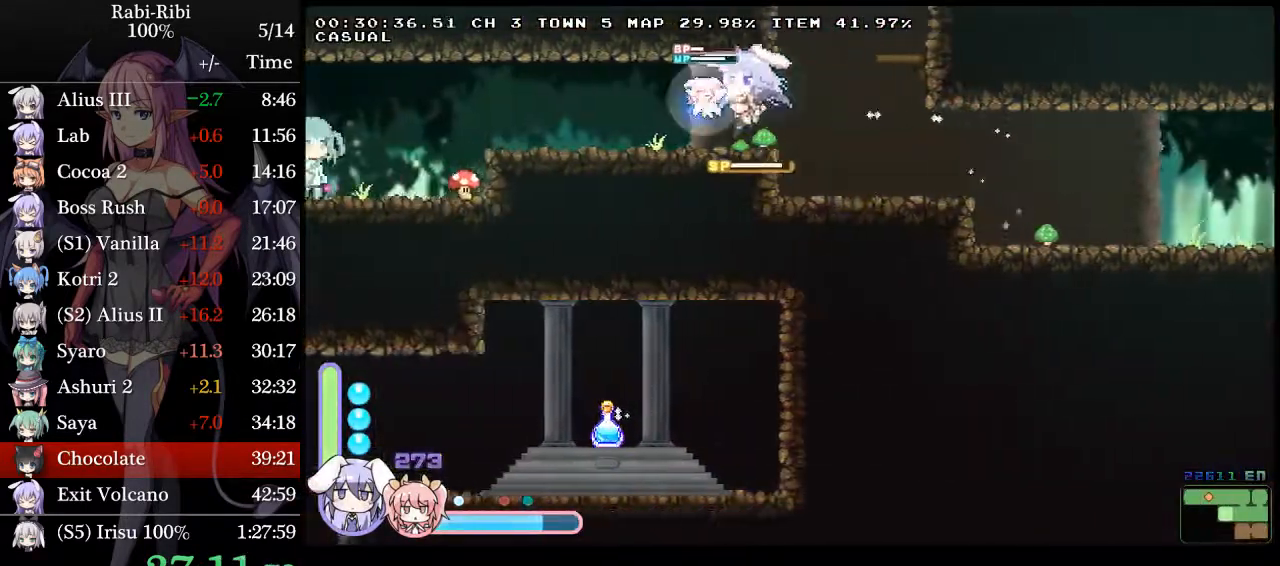
{"buttons": ["A", "Y", "L2", "DPAD_LEFT"], "events": [[83, "Y", "down"], [117, "A", "down"]]}
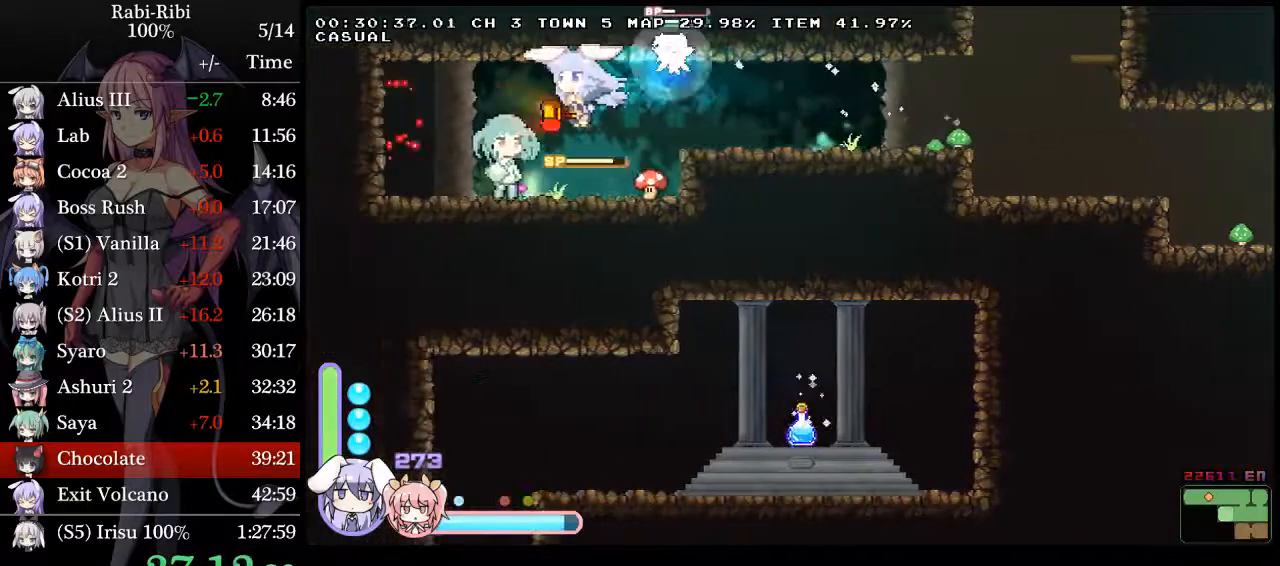
{"buttons": ["L2"], "events": [[17, "A", "up"], [33, "Y", "up"], [83, "DPAD_DOWN", "down"], [133, "A", "down"], [133, "DPAD_LEFT", "up"], [233, "A", "up"], [283, "R2", "down"], [400, "DPAD_DOWN", "up"], [433, "R2", "up"]]}
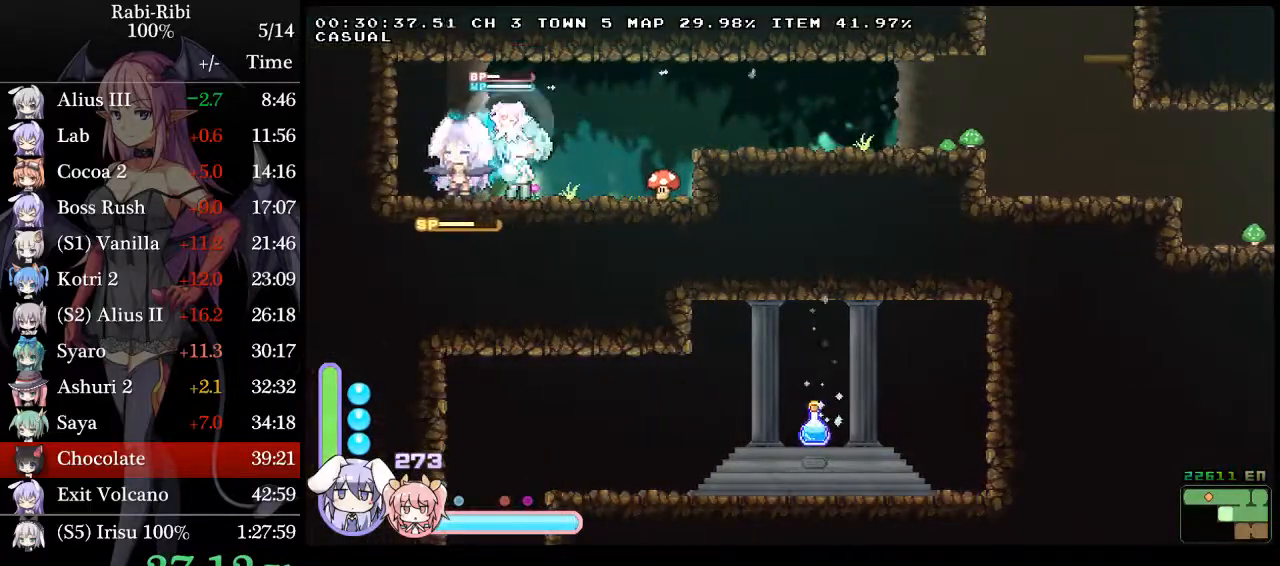
{"buttons": ["DPAD_LEFT"], "events": [[283, "DPAD_RIGHT", "down"], [433, "L2", "up"], [467, "DPAD_RIGHT", "up"], [483, "DPAD_LEFT", "down"]]}
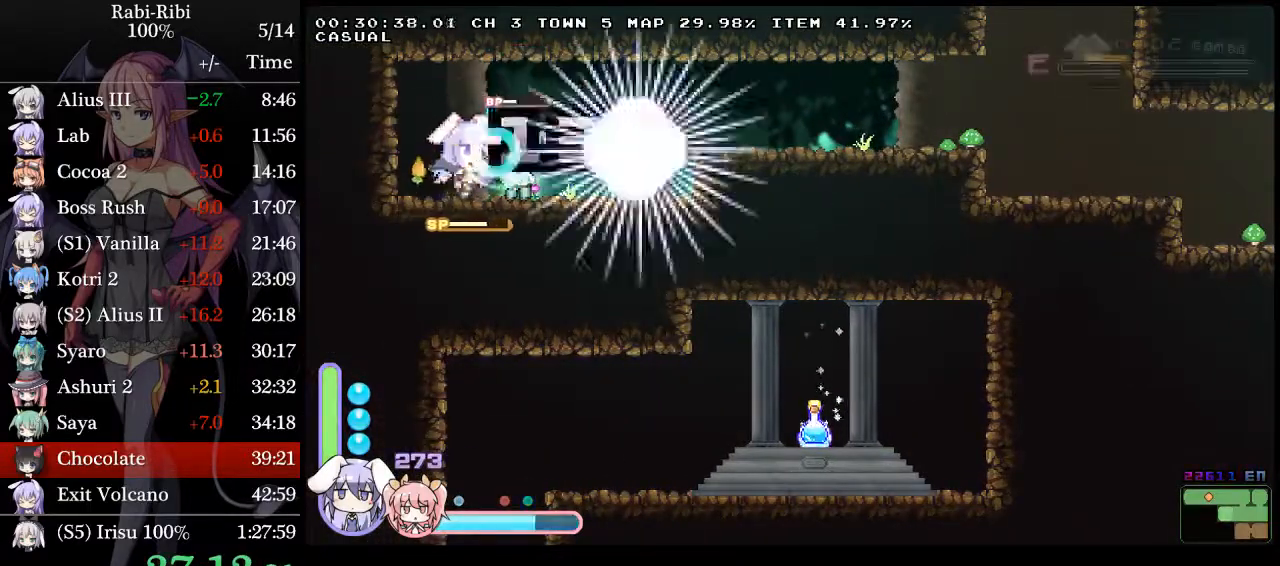
{"buttons": ["A", "L2", "DPAD_LEFT"], "events": [[33, "L2", "down"], [67, "DPAD_DOWN", "down"], [150, "A", "down"], [267, "A", "up"], [300, "DPAD_DOWN", "up"], [500, "A", "down"]]}
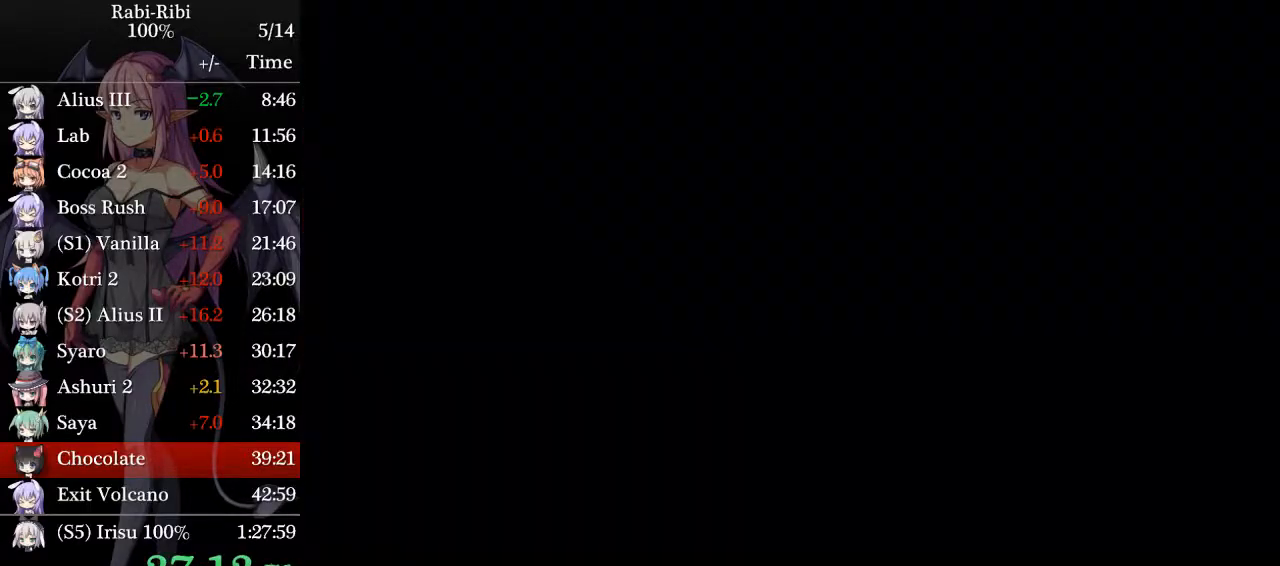
{"buttons": ["A", "L2", "DPAD_LEFT"], "events": []}
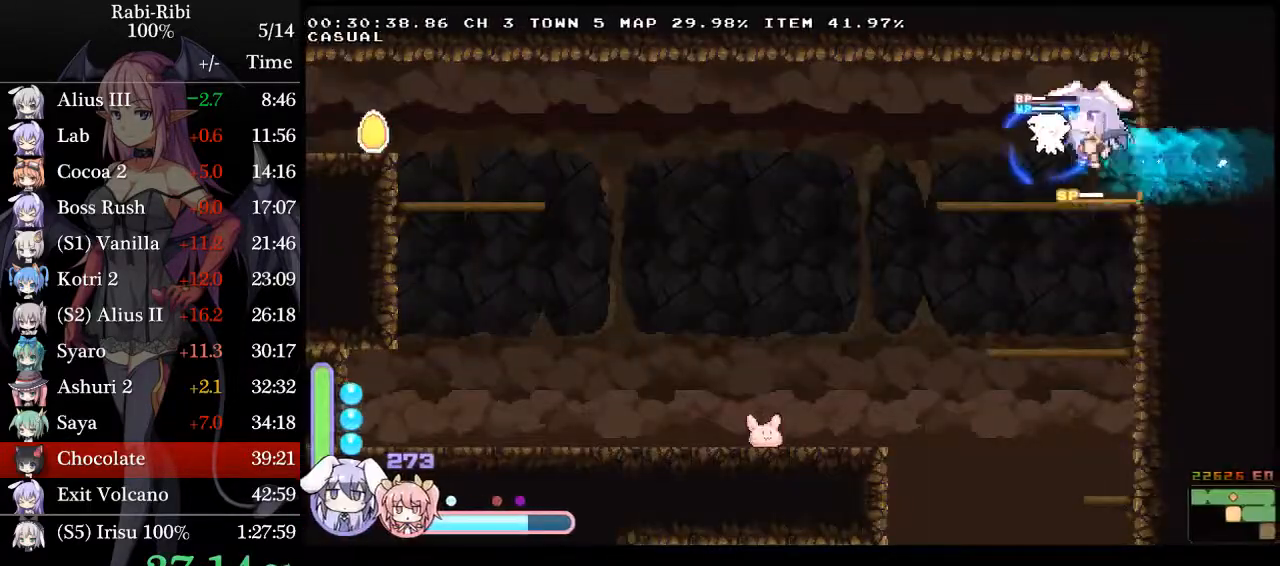
{"buttons": ["A", "L2", "DPAD_LEFT"], "events": [[317, "A", "up"], [350, "DPAD_DOWN", "down"], [367, "A", "down"], [433, "A", "up"], [433, "DPAD_DOWN", "up"], [500, "A", "down"]]}
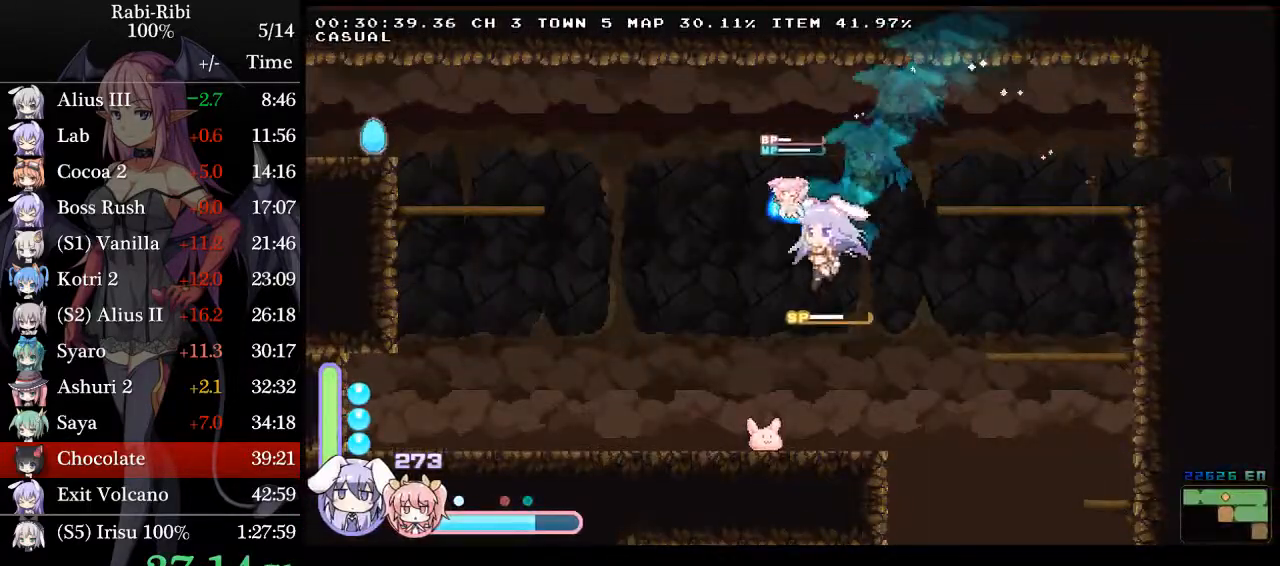
{"buttons": ["A", "L2", "DPAD_DOWN", "DPAD_LEFT"], "events": [[383, "DPAD_DOWN", "down"], [400, "A", "up"], [433, "A", "down"]]}
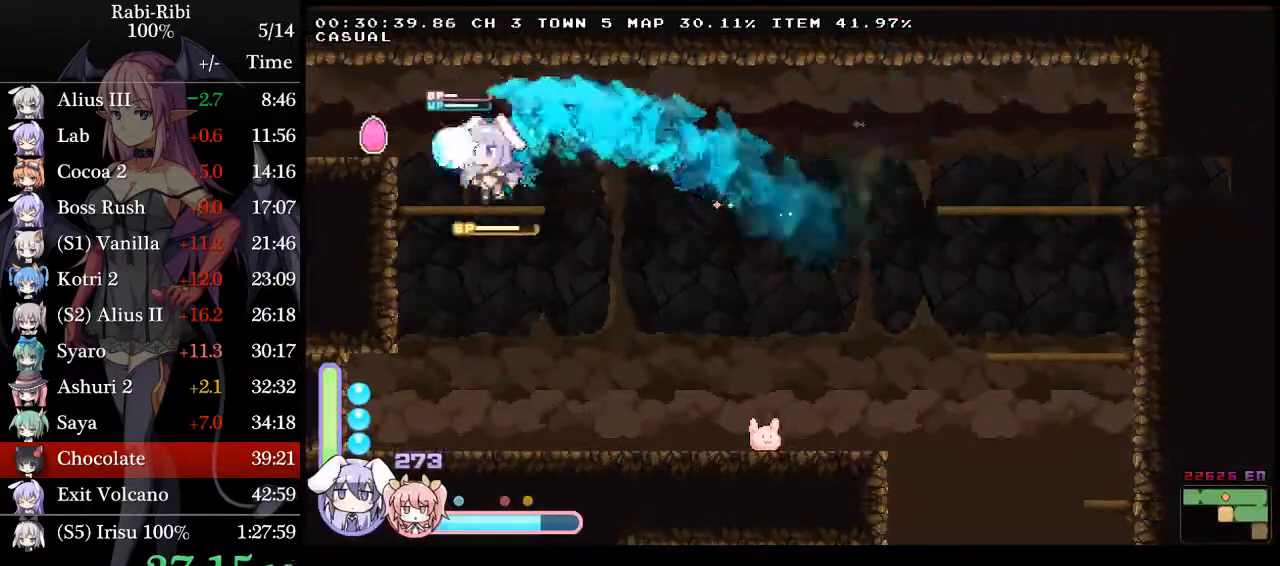
{"buttons": ["L2", "DPAD_RIGHT"], "events": [[50, "A", "up"], [50, "DPAD_DOWN", "up"], [100, "A", "down"], [167, "A", "up"], [200, "DPAD_DOWN", "down"], [250, "DPAD_LEFT", "up"], [283, "DPAD_DOWN", "up"], [283, "DPAD_RIGHT", "down"]]}
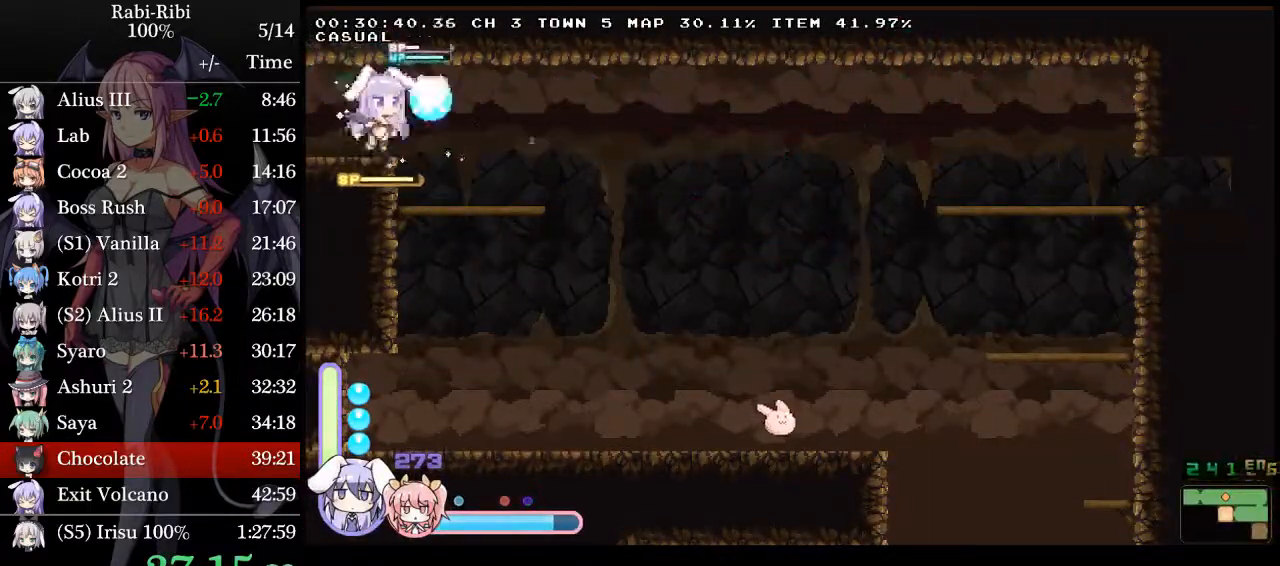
{"buttons": ["L2", "DPAD_DOWN", "DPAD_RIGHT"], "events": [[33, "Y", "down"], [67, "A", "down"], [450, "DPAD_DOWN", "down"], [483, "A", "up"], [483, "Y", "up"]]}
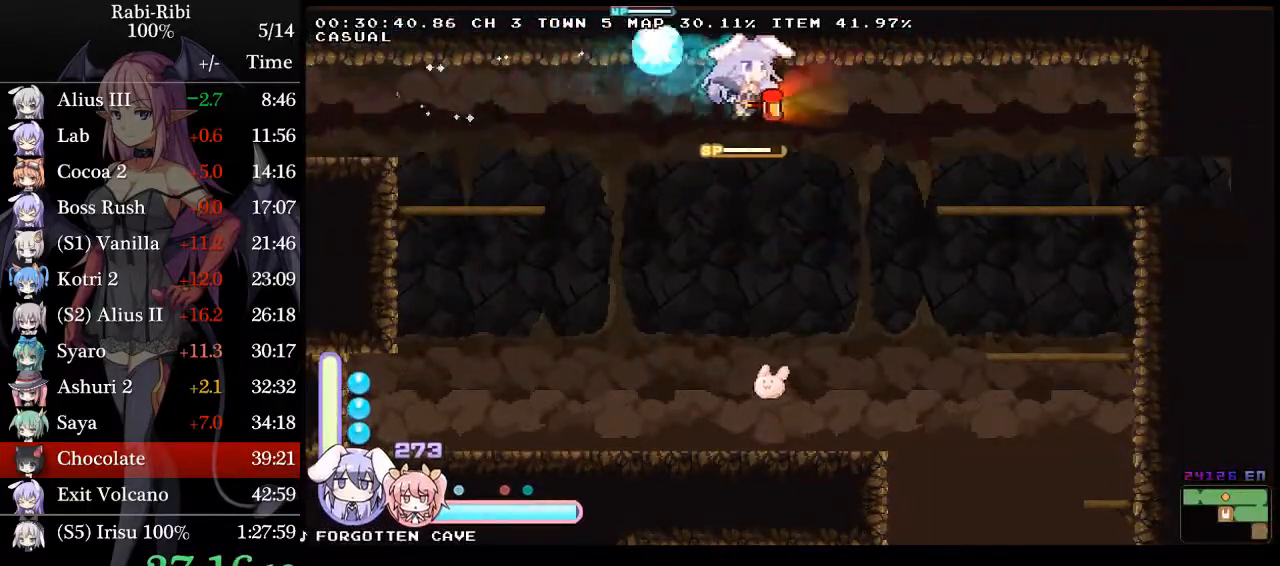
{"buttons": ["L2", "DPAD_LEFT"], "events": [[83, "A", "down"], [267, "DPAD_DOWN", "up"], [300, "A", "up"], [300, "DPAD_RIGHT", "up"], [333, "DPAD_LEFT", "down"]]}
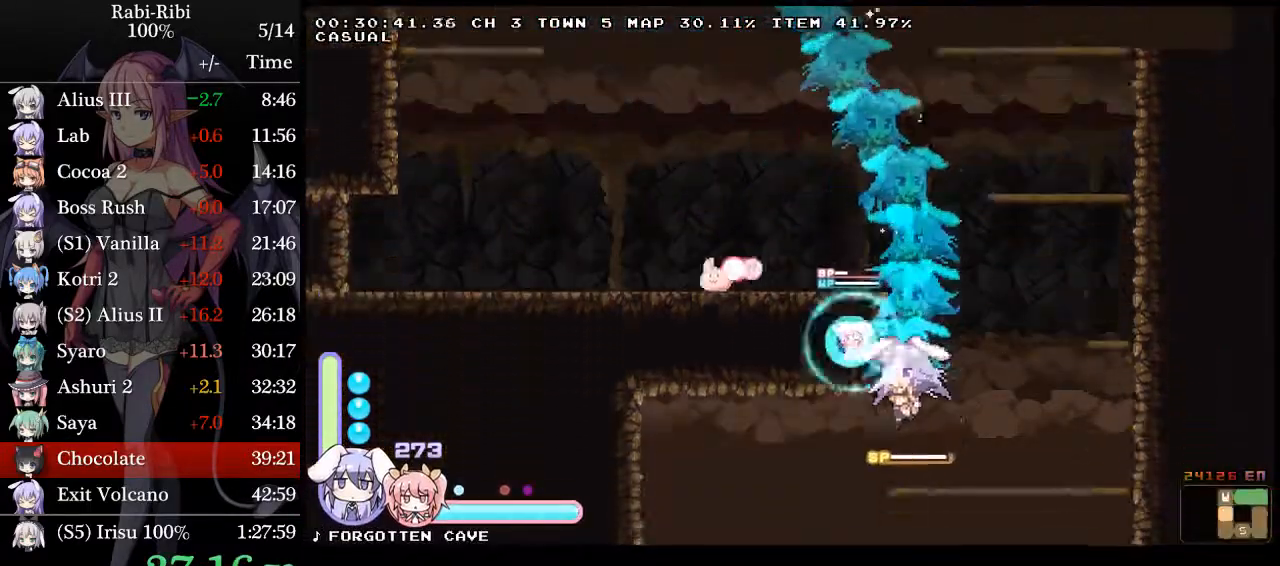
{"buttons": ["L2", "DPAD_RIGHT"], "events": [[200, "DPAD_DOWN", "down"], [233, "A", "down"], [383, "DPAD_DOWN", "up"], [417, "DPAD_LEFT", "up"], [433, "A", "up"], [467, "DPAD_RIGHT", "down"]]}
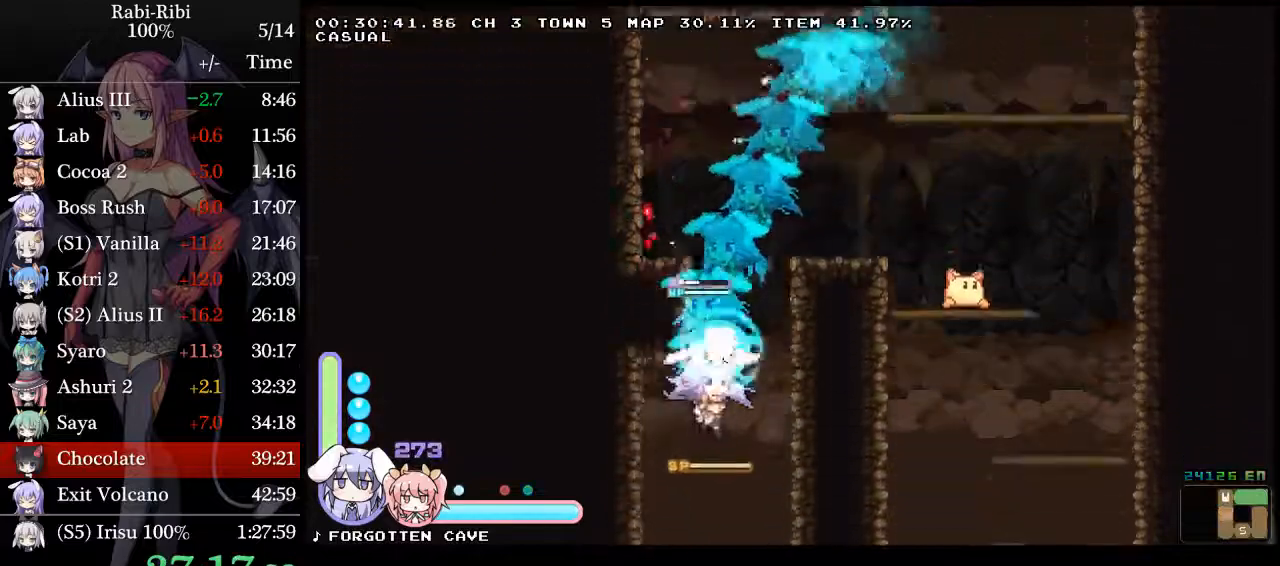
{"buttons": ["Y", "L2", "DPAD_RIGHT"], "events": [[383, "Y", "down"]]}